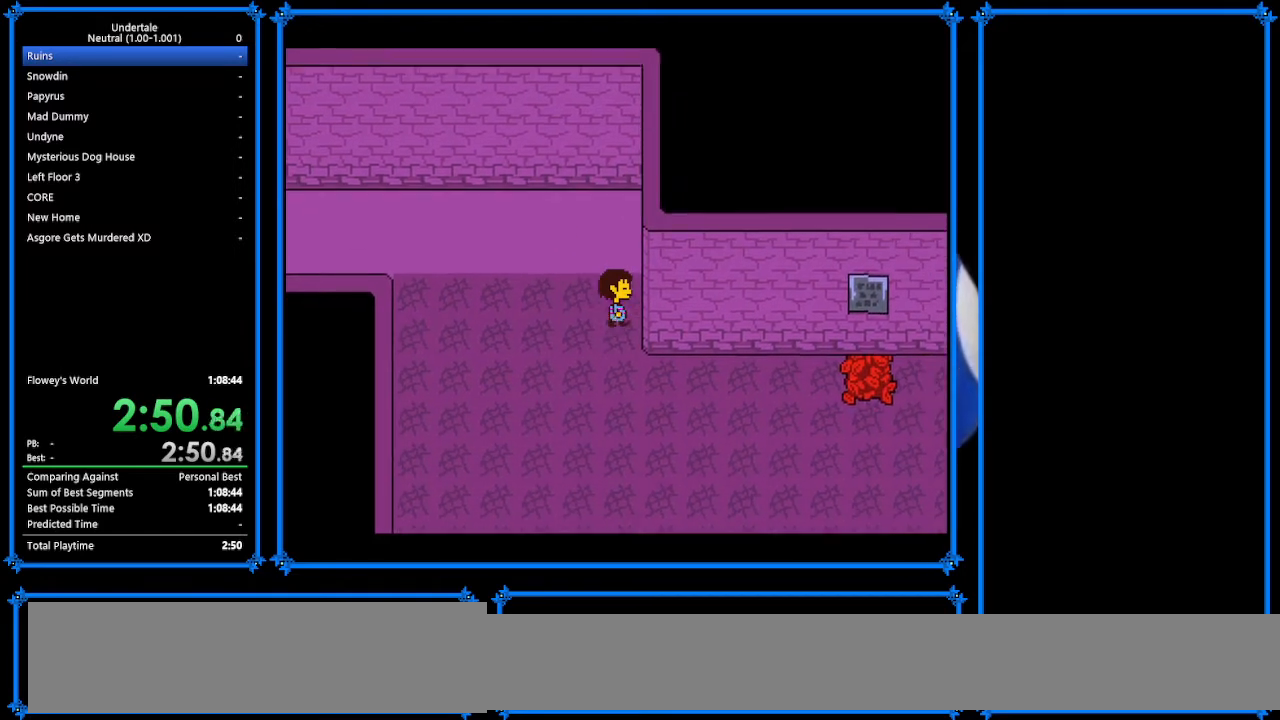
Gameplay with keyboard; each line is a JSON object with the keys held at the frame after it. "events" lists presses ("down") and releases ("up") of "c", "ctrl_r", "down", "escape", "left", "return", "right", "shift", "tab", "up", "x" and "z" between this image and that frame as [ms after this image, input, new state], when the widget could be followed in between. No other keys are recorded. Mouse input is not recorded.
{"keys": ["down", "right"], "events": [[233, "right", "up"], [500, "right", "down"]]}
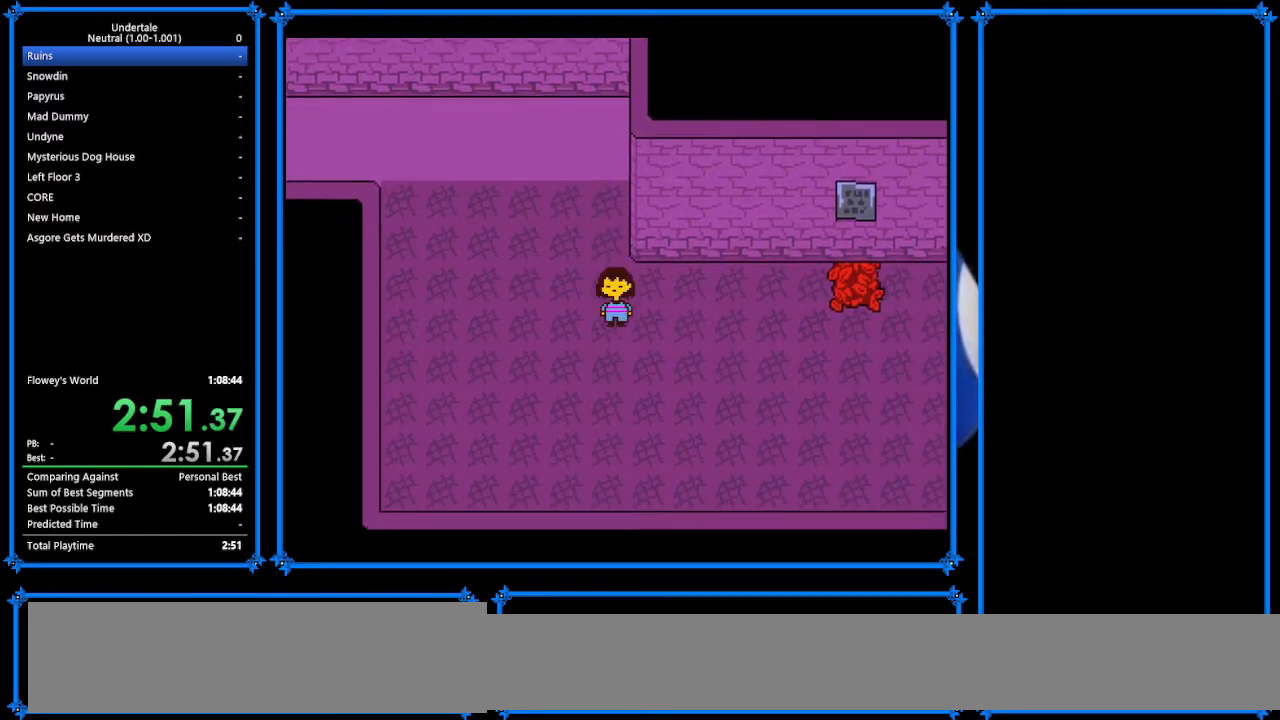
{"keys": ["down"], "events": [[33, "right", "up"]]}
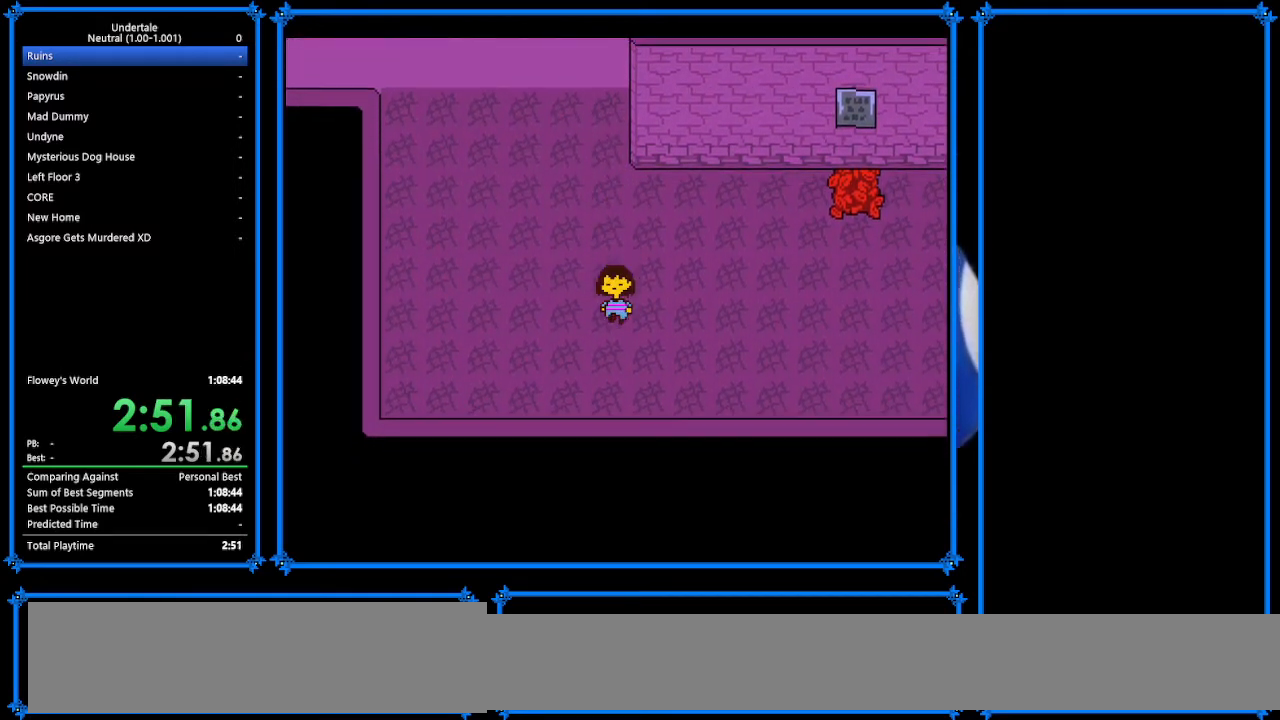
{"keys": ["down", "right"], "events": [[500, "right", "down"]]}
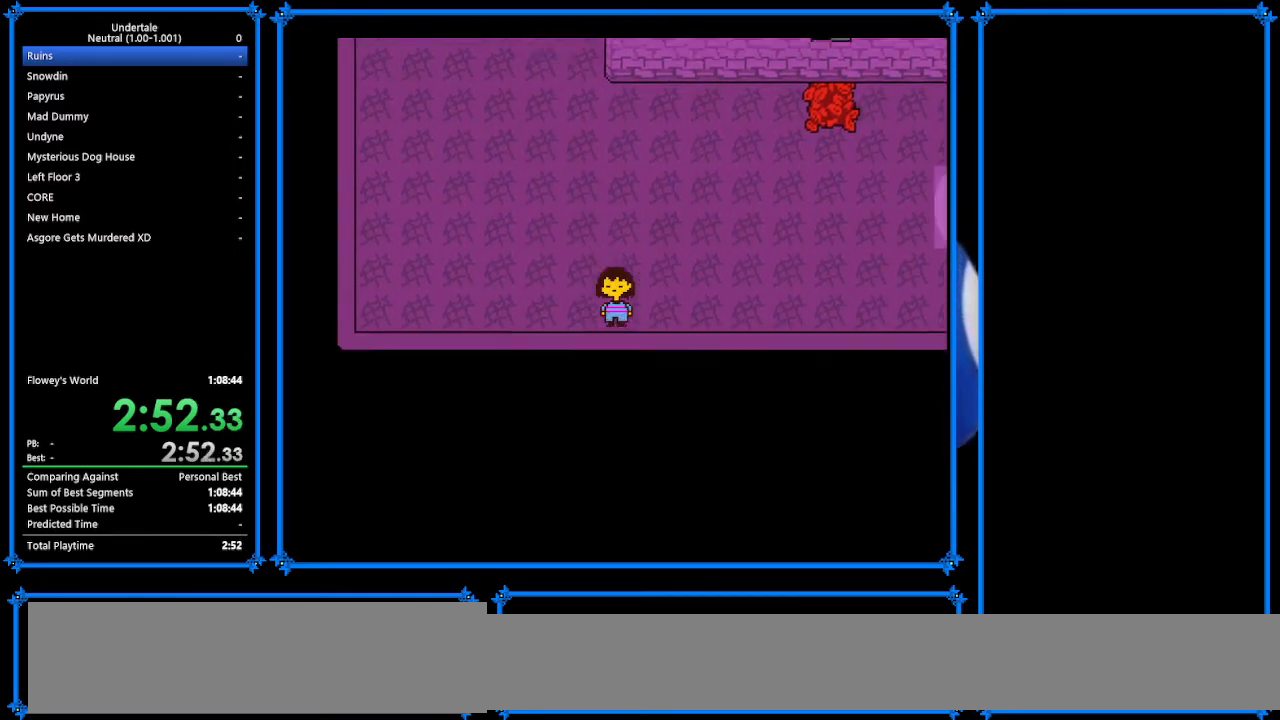
{"keys": ["up"], "events": [[67, "down", "up"], [100, "up", "down"], [400, "right", "up"]]}
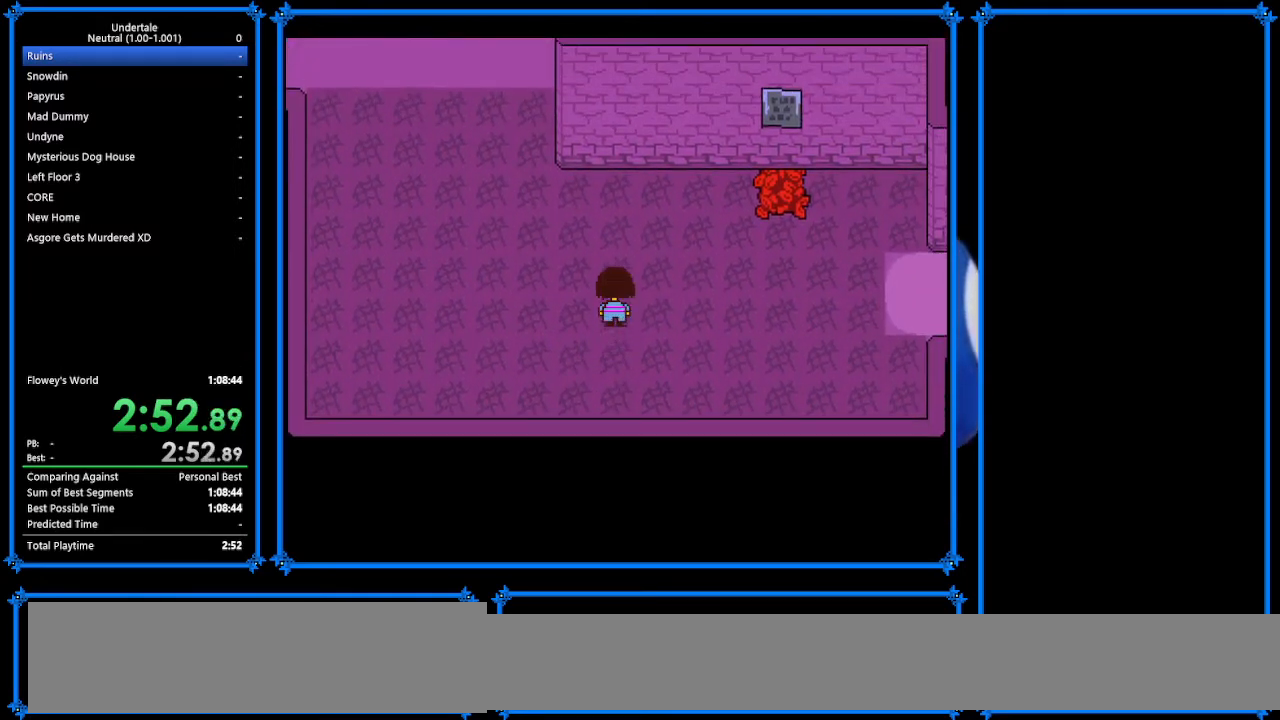
{"keys": ["down", "right"], "events": [[67, "right", "down"], [400, "down", "down"], [467, "up", "up"]]}
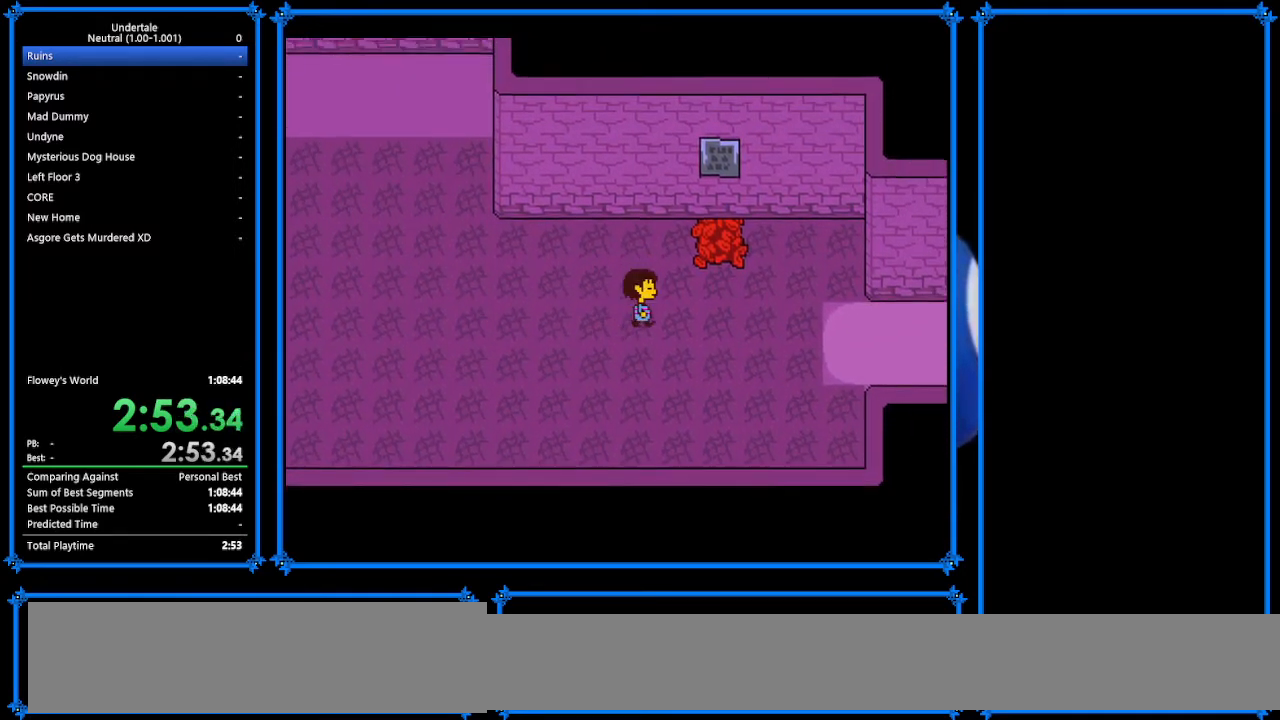
{"keys": ["down", "right"], "events": [[300, "right", "up"], [467, "right", "down"]]}
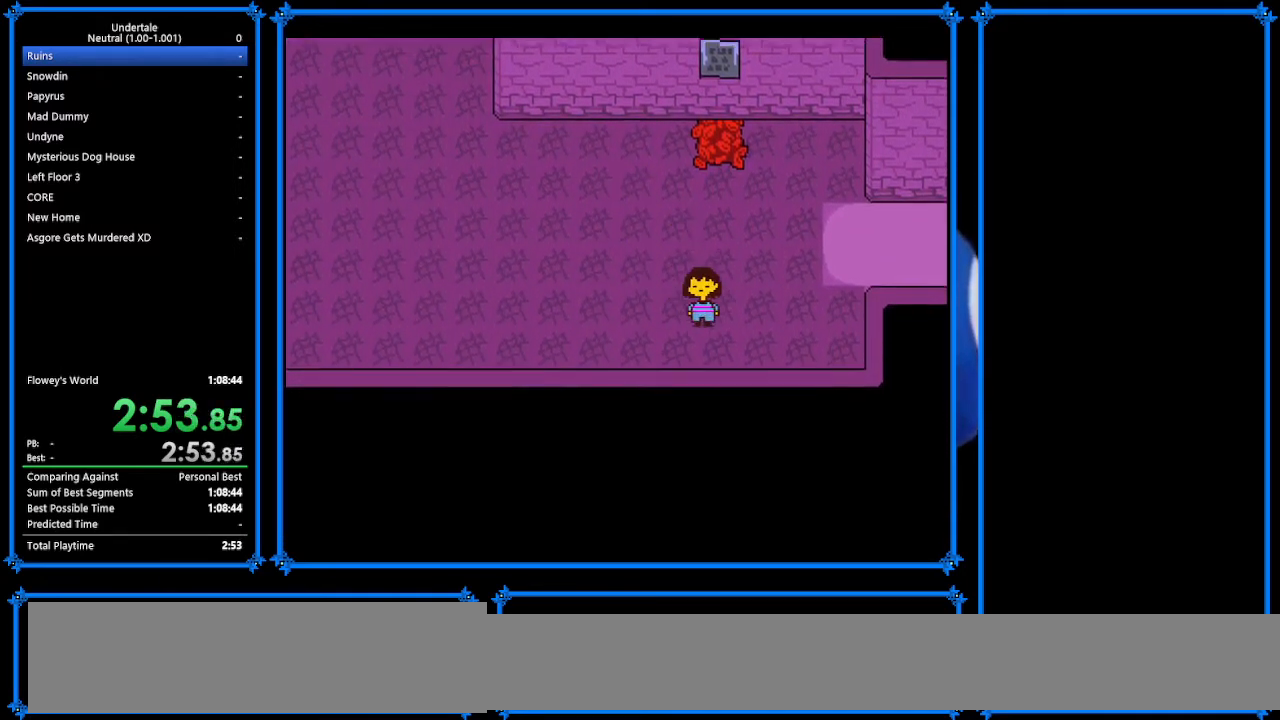
{"keys": ["right", "up"], "events": [[333, "down", "up"], [500, "up", "down"]]}
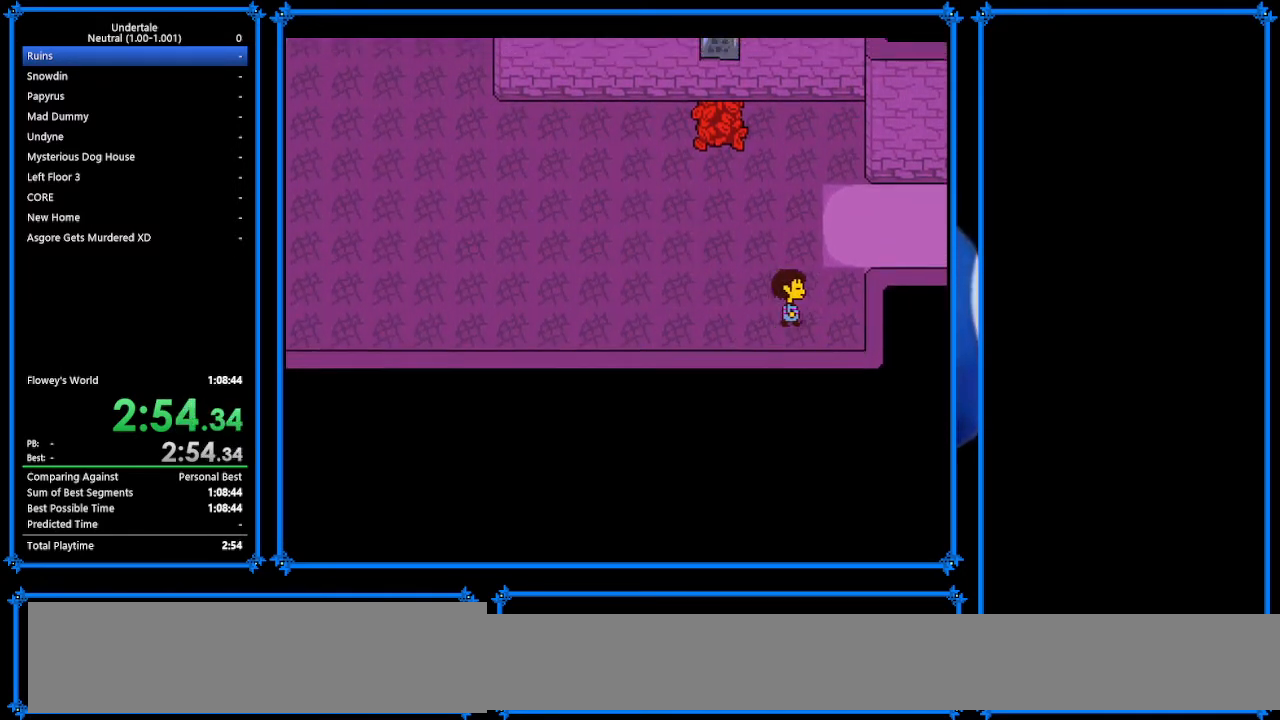
{"keys": ["right", "up"], "events": []}
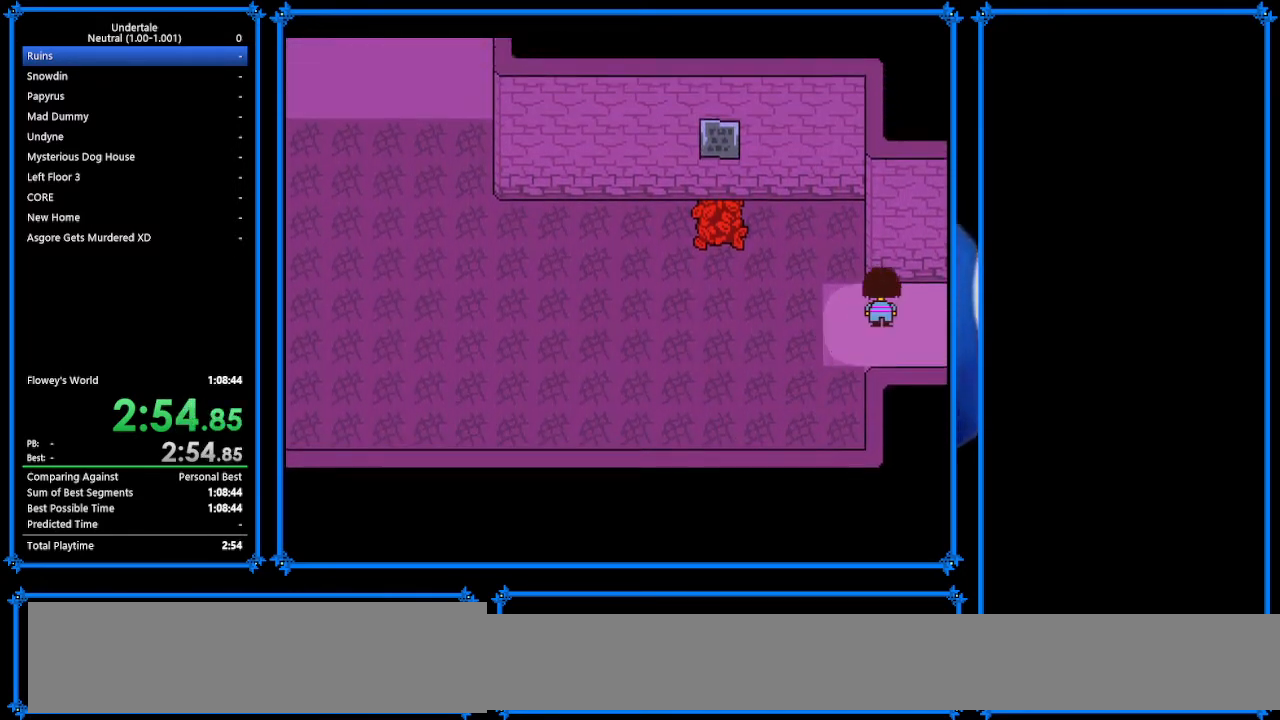
{"keys": ["down", "right"], "events": [[167, "down", "down"], [167, "up", "up"]]}
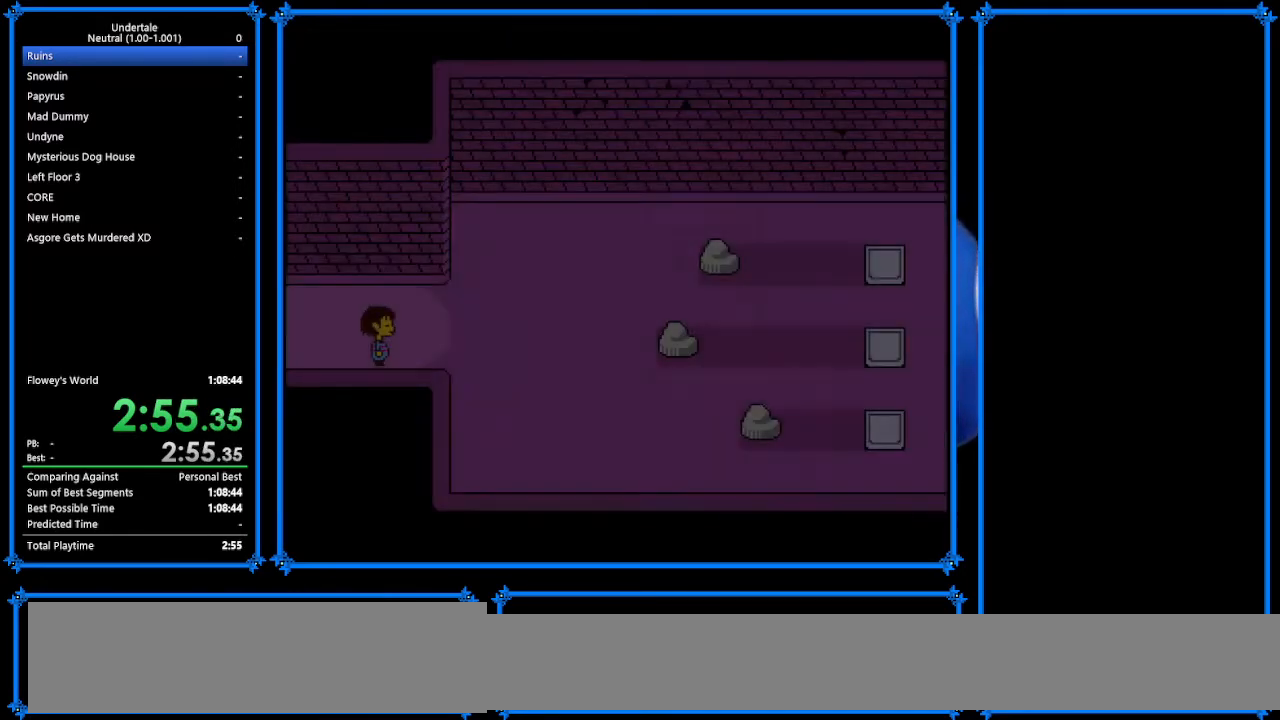
{"keys": ["right"], "events": [[267, "down", "up"]]}
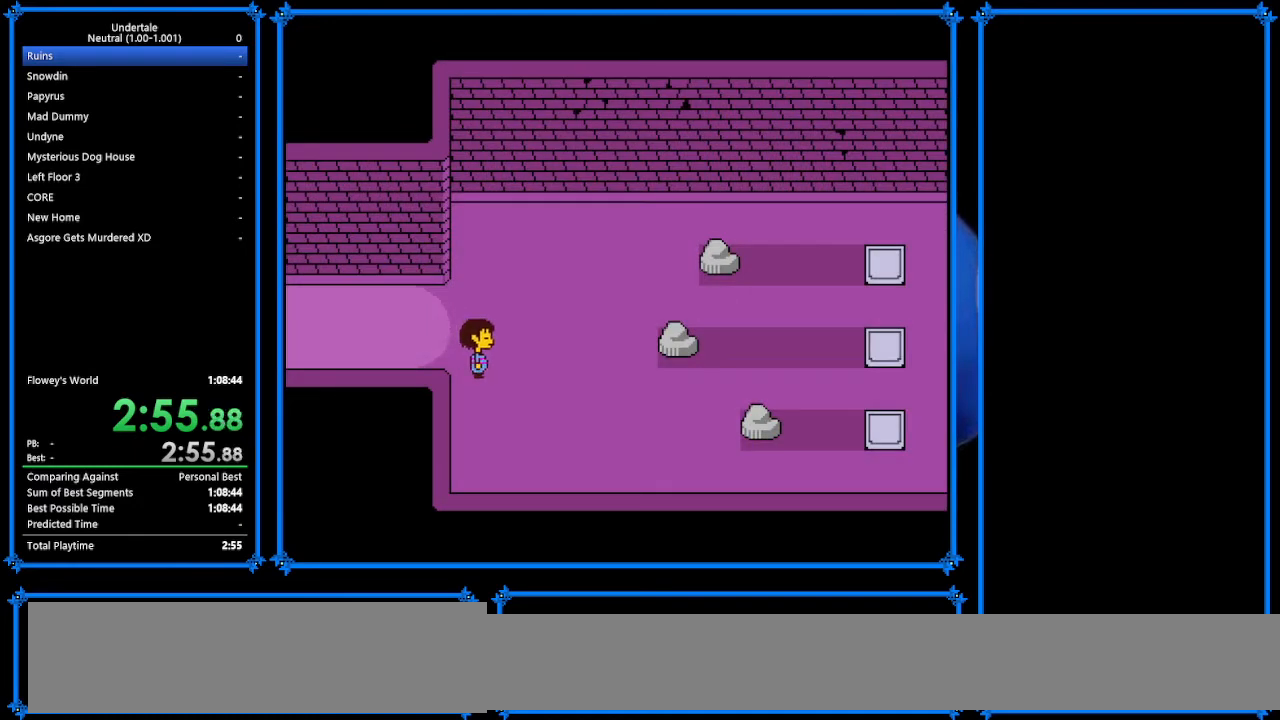
{"keys": ["right"], "events": [[33, "down", "down"], [267, "down", "up"]]}
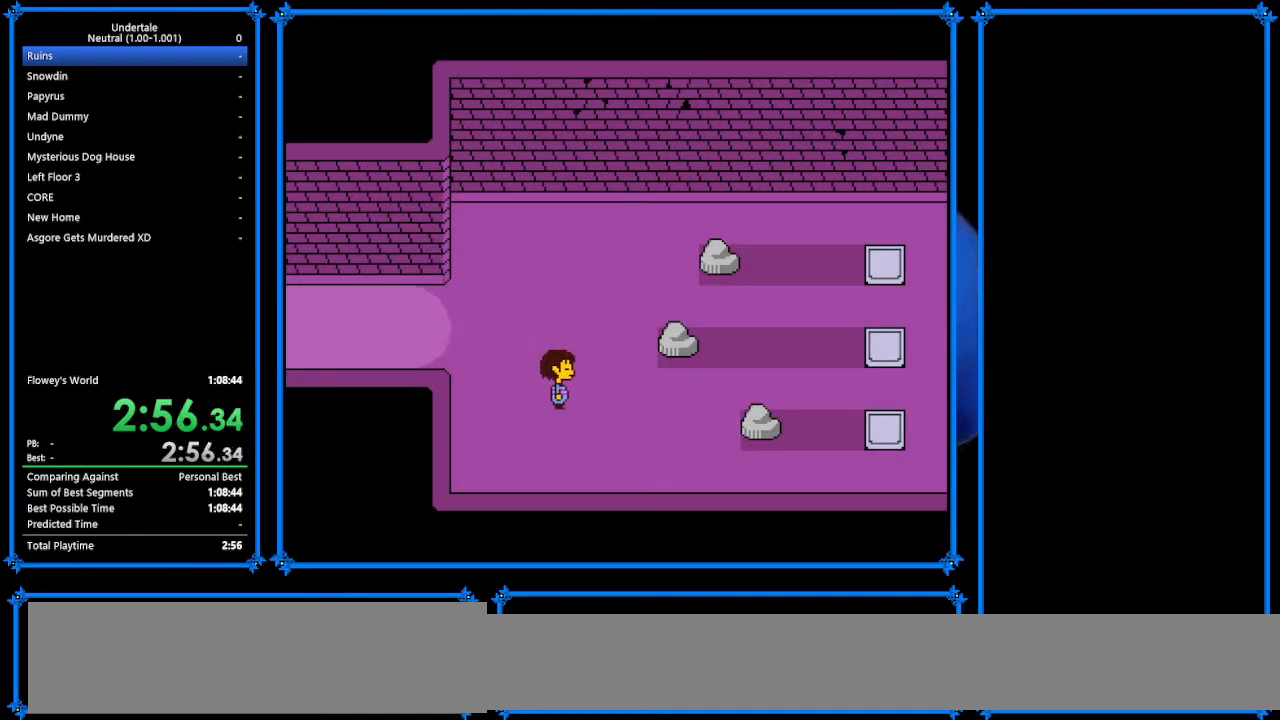
{"keys": ["right"], "events": []}
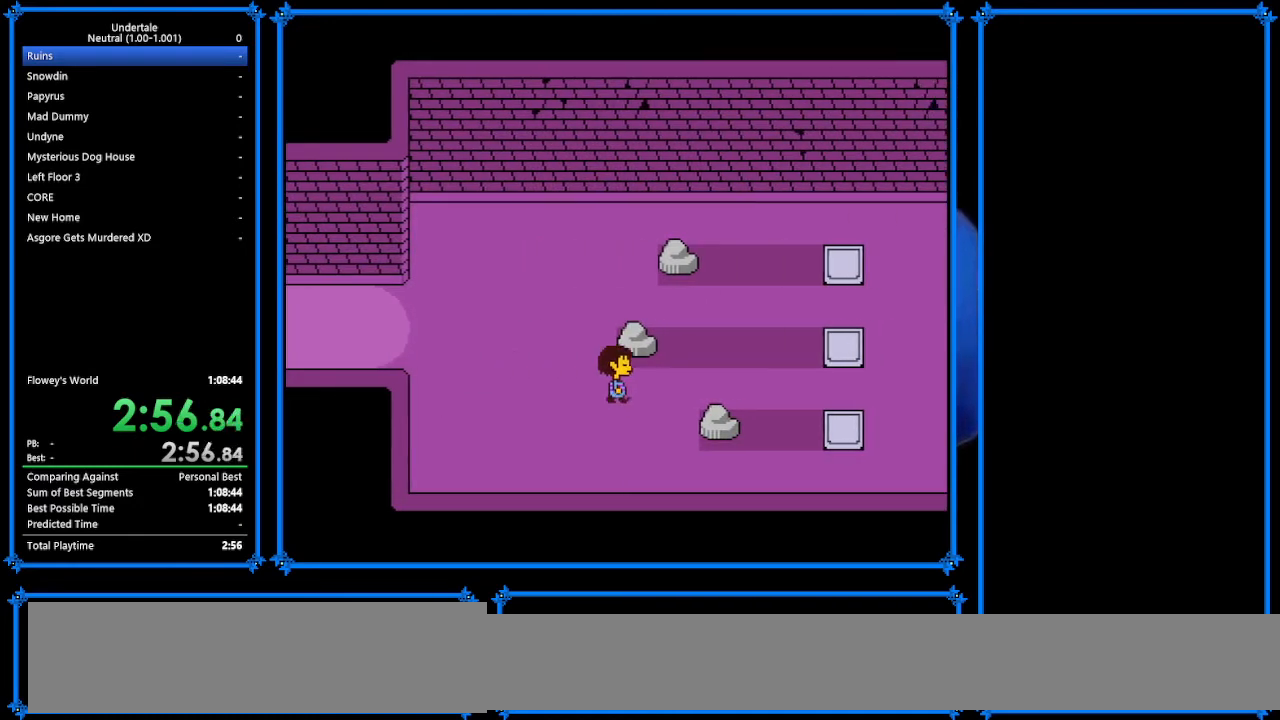
{"keys": ["right", "up"], "events": [[33, "up", "down"]]}
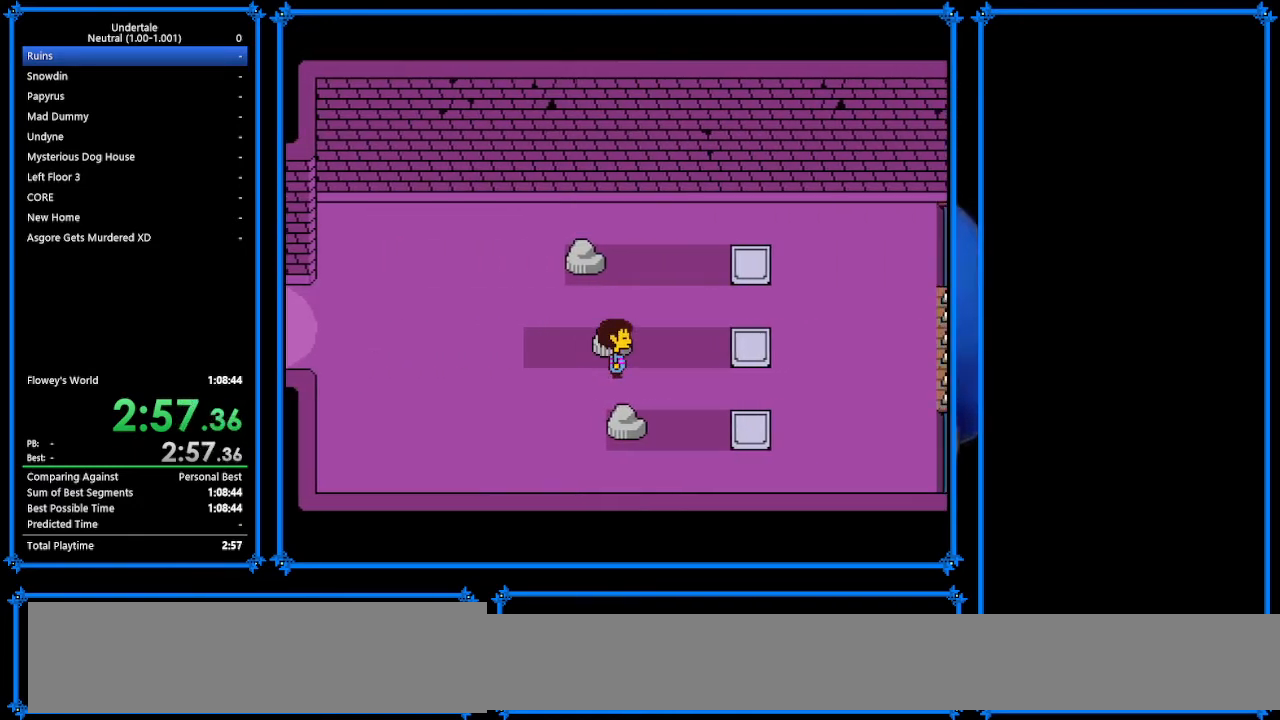
{"keys": ["down", "right"], "events": [[100, "up", "up"], [433, "down", "down"]]}
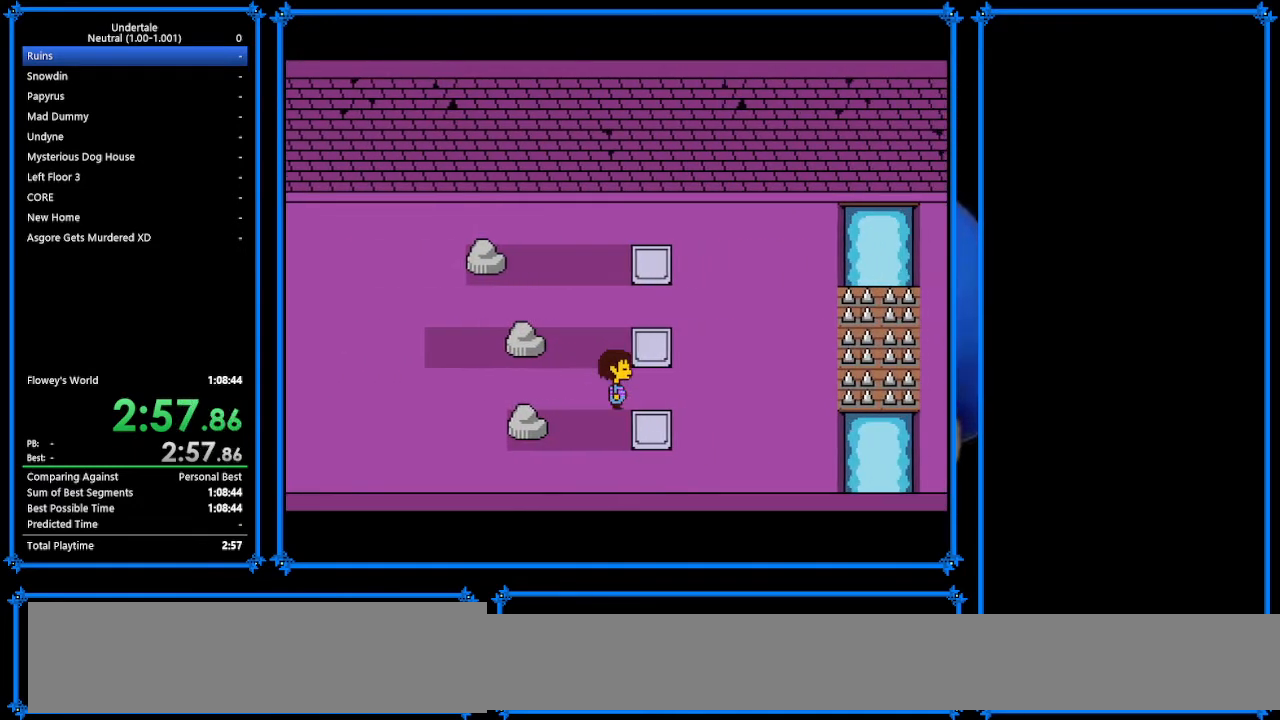
{"keys": ["shift"], "events": [[100, "right", "up"], [133, "left", "down"], [167, "down", "up"], [167, "z", "down"], [300, "x", "down"], [333, "left", "up"], [367, "z", "up"], [400, "return", "down"], [400, "x", "up"], [500, "return", "up"], [500, "shift", "down"]]}
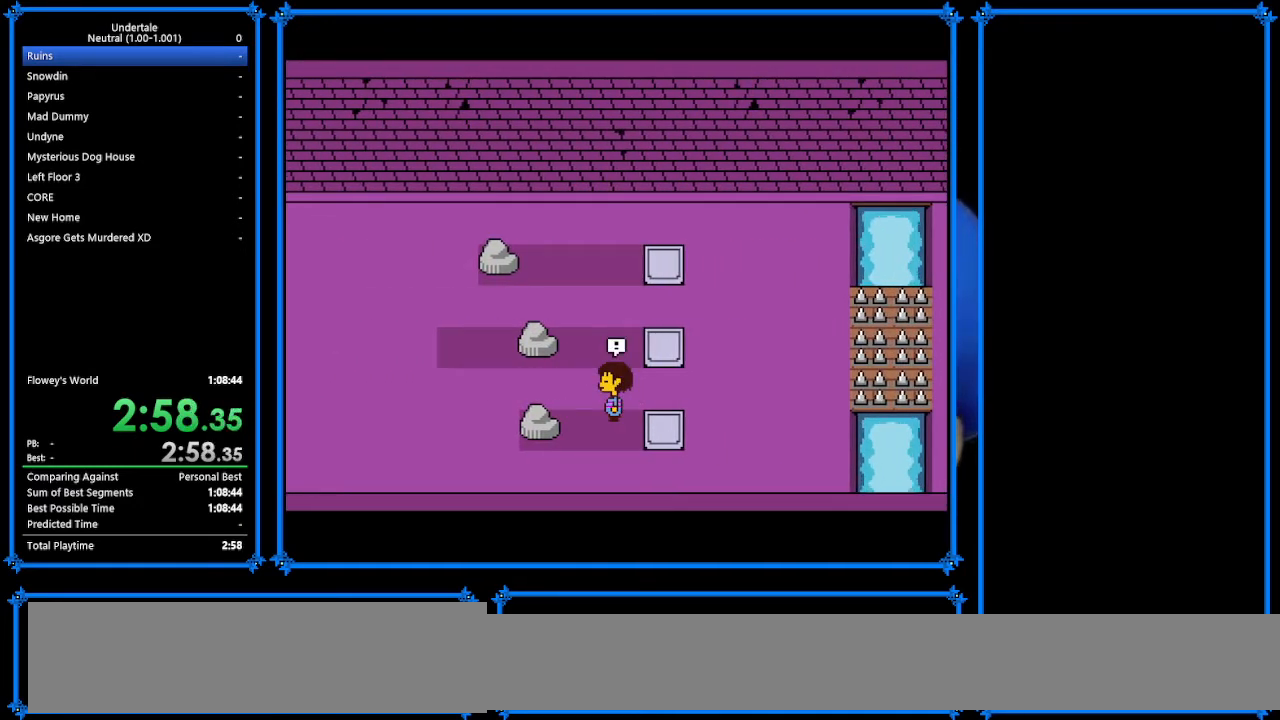
{"keys": [], "events": [[67, "shift", "up"], [67, "z", "down"], [100, "x", "down"], [133, "z", "up"], [233, "x", "up"], [400, "ctrl_r", "down"], [467, "ctrl_r", "up"]]}
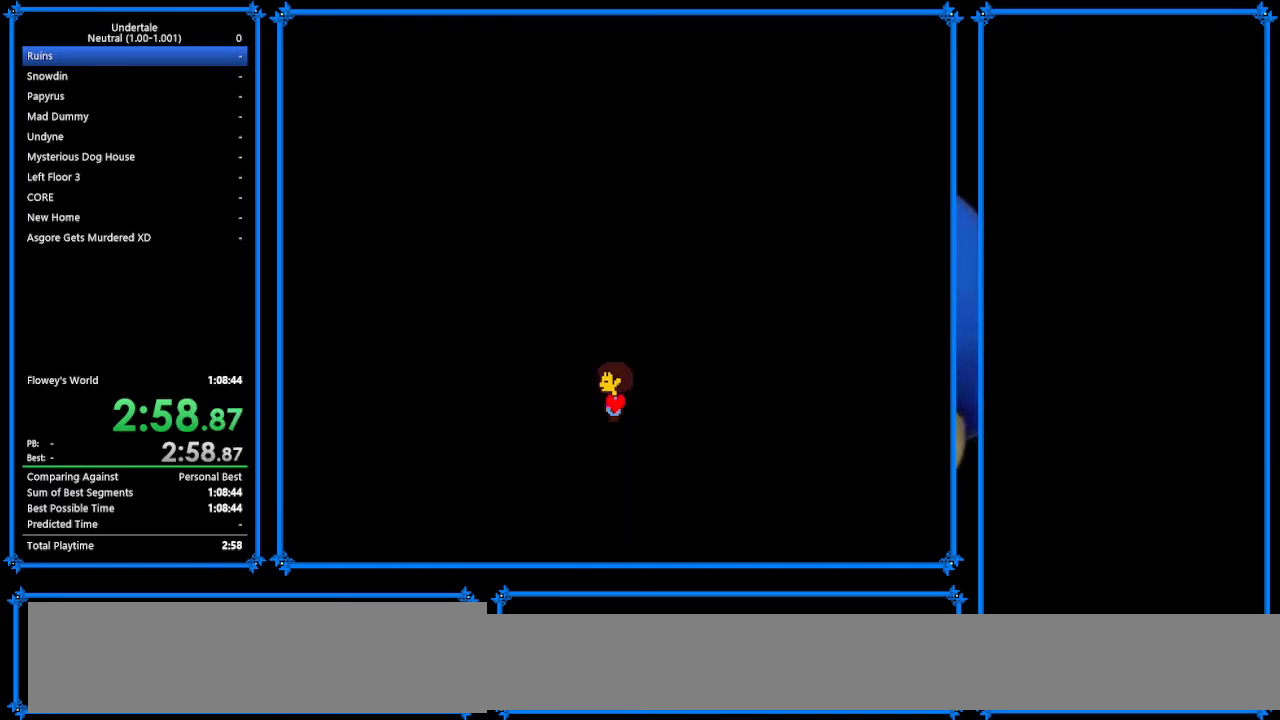
{"keys": [], "events": []}
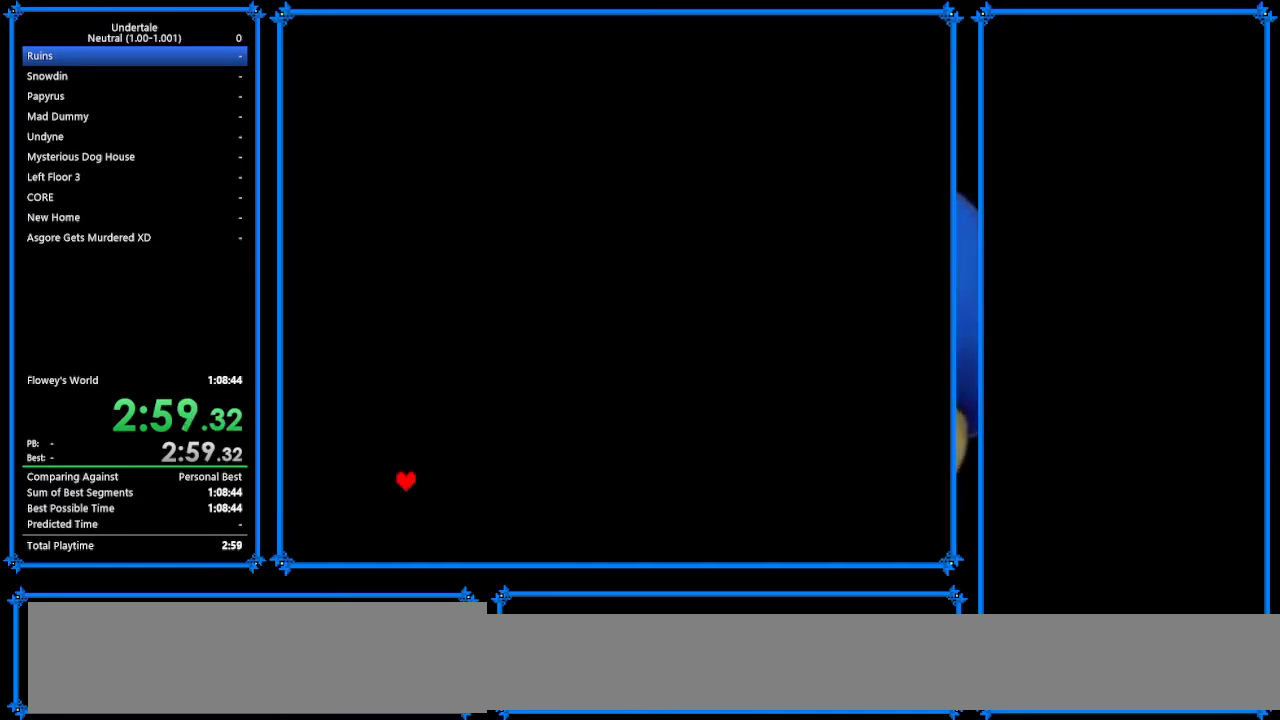
{"keys": ["x"], "events": [[433, "x", "down"]]}
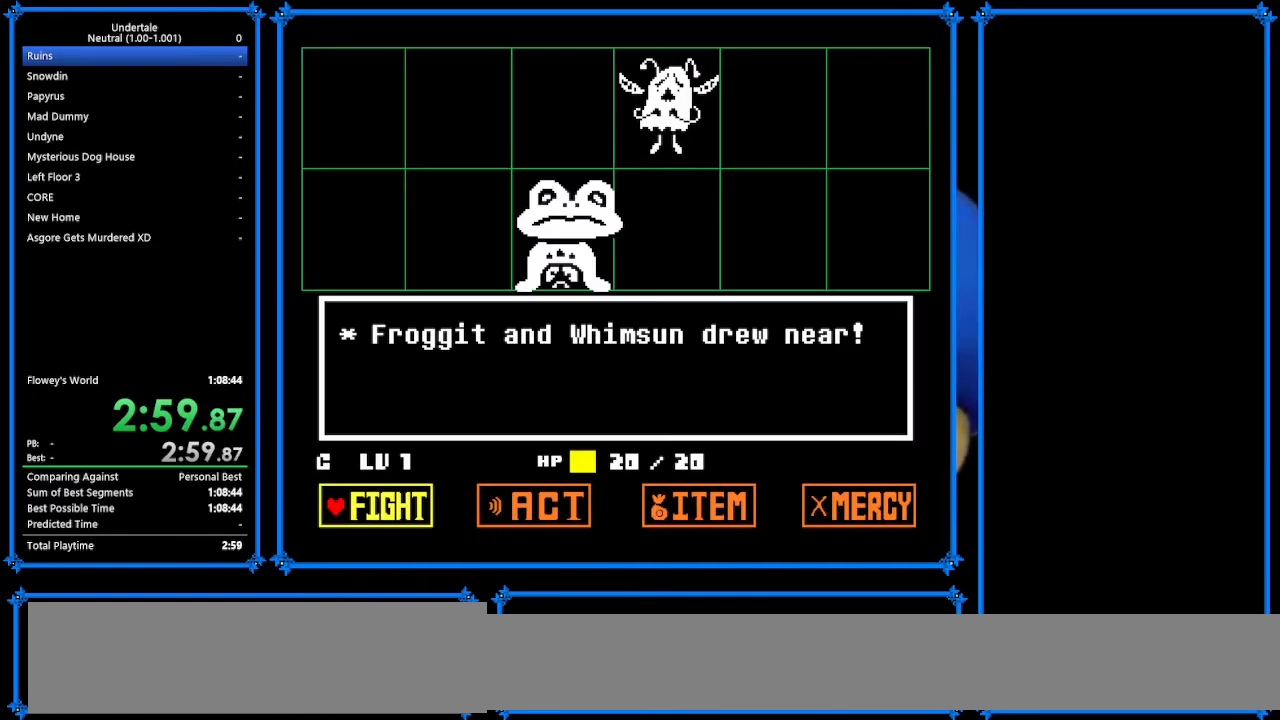
{"keys": ["down", "z"], "events": [[233, "x", "up"], [267, "left", "down"], [400, "left", "up"], [400, "z", "down"], [467, "down", "down"], [467, "z", "up"], [500, "z", "down"]]}
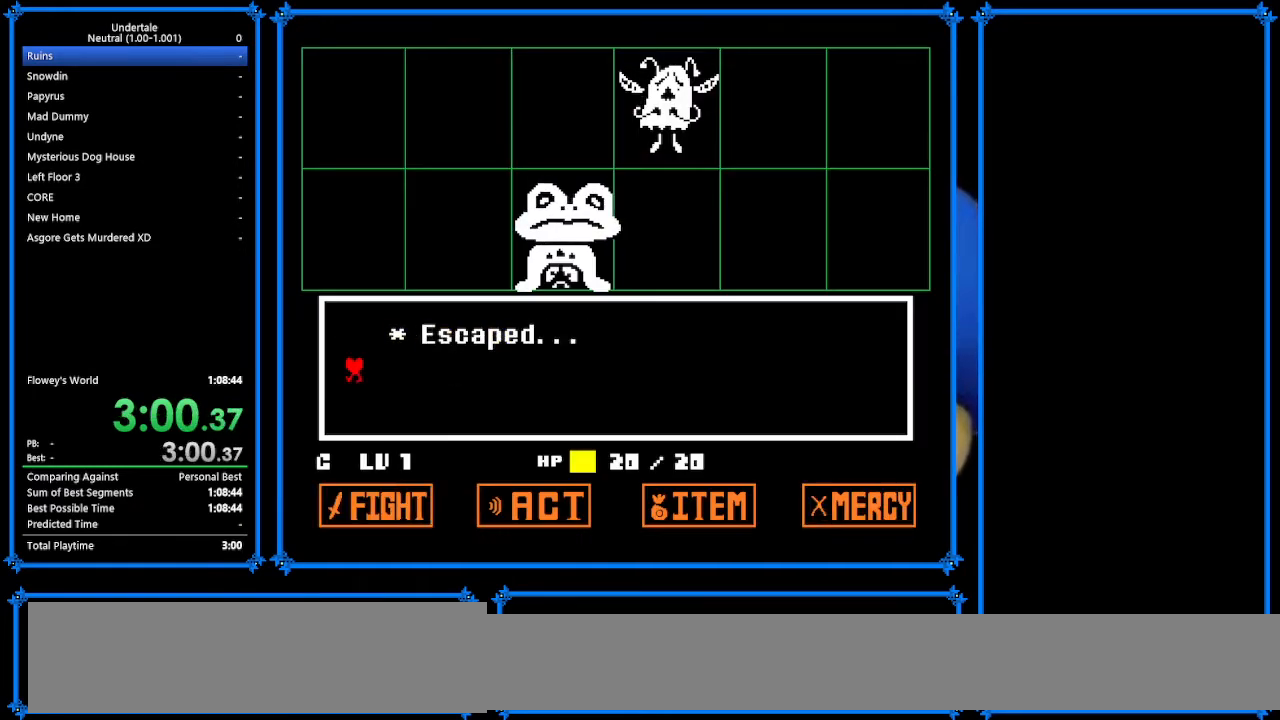
{"keys": ["left"], "events": [[67, "down", "up"], [100, "z", "up"], [400, "left", "down"]]}
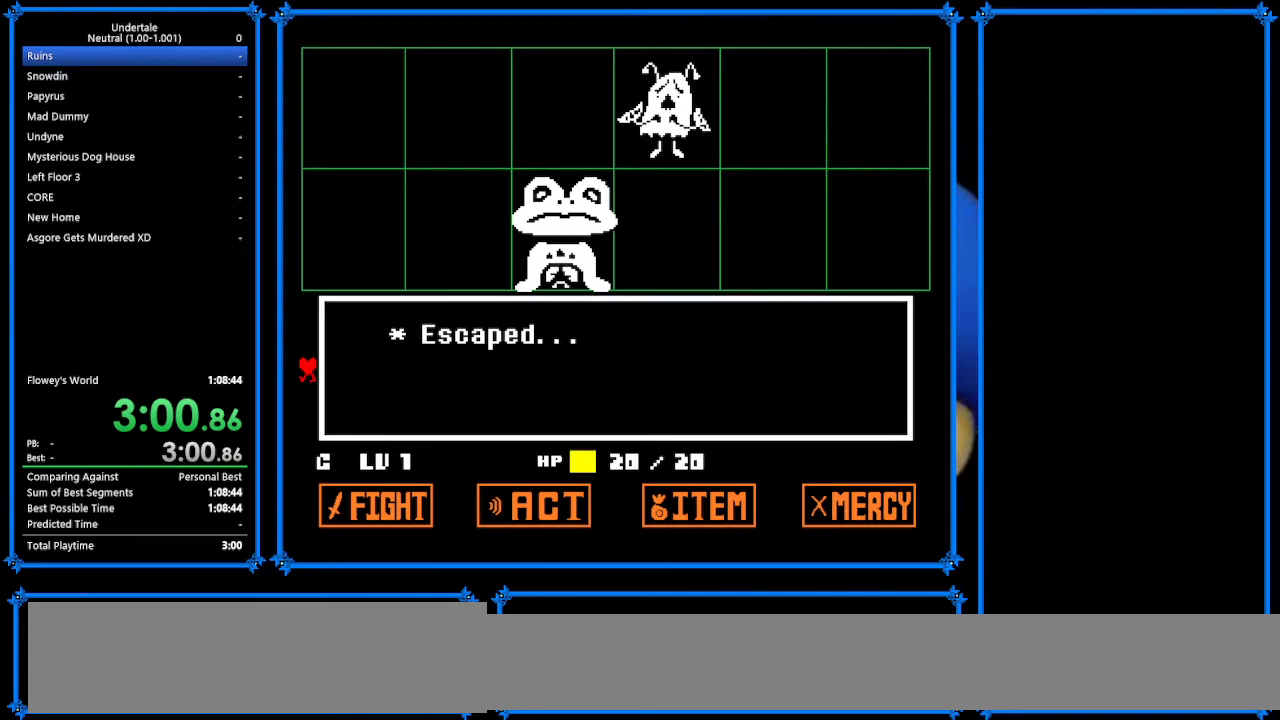
{"keys": ["left", "z"], "events": [[33, "x", "down"], [133, "x", "up"], [500, "z", "down"]]}
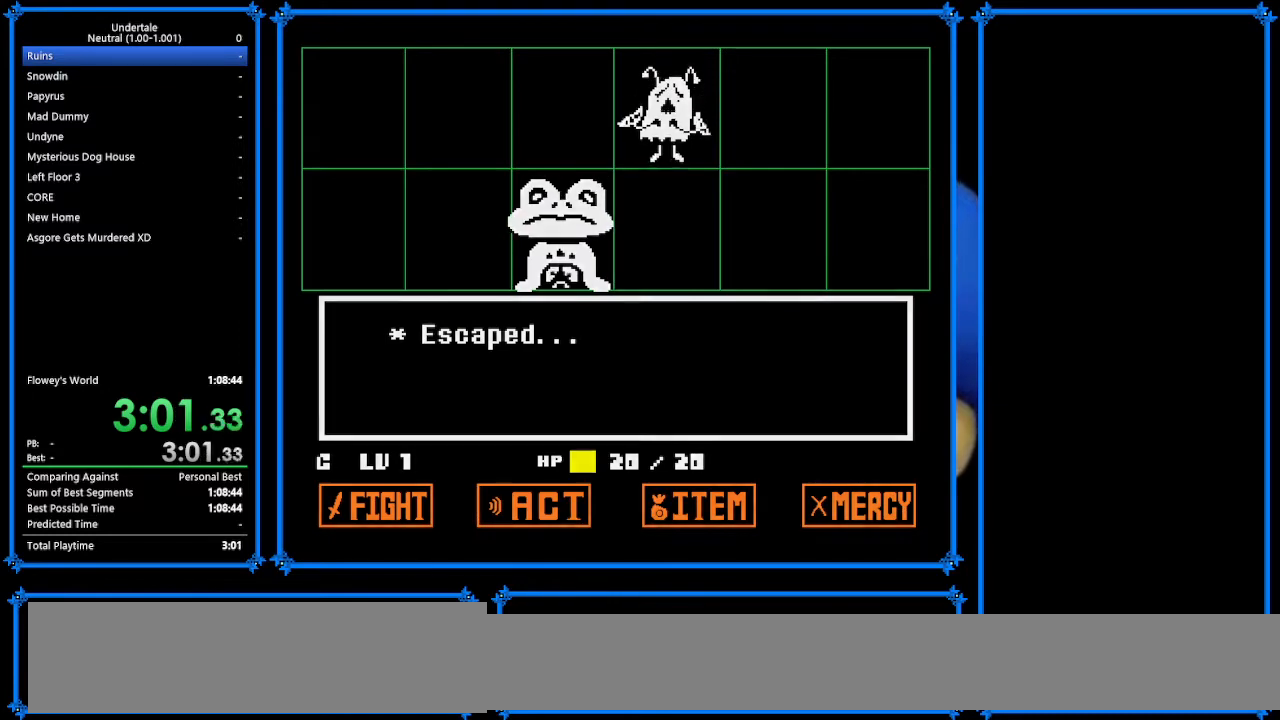
{"keys": ["left", "z"], "events": [[67, "x", "down"], [100, "z", "up"], [200, "x", "up"], [267, "z", "down"], [333, "x", "down"], [333, "z", "up"], [400, "down", "down"], [433, "x", "up"], [467, "down", "up"], [467, "z", "down"]]}
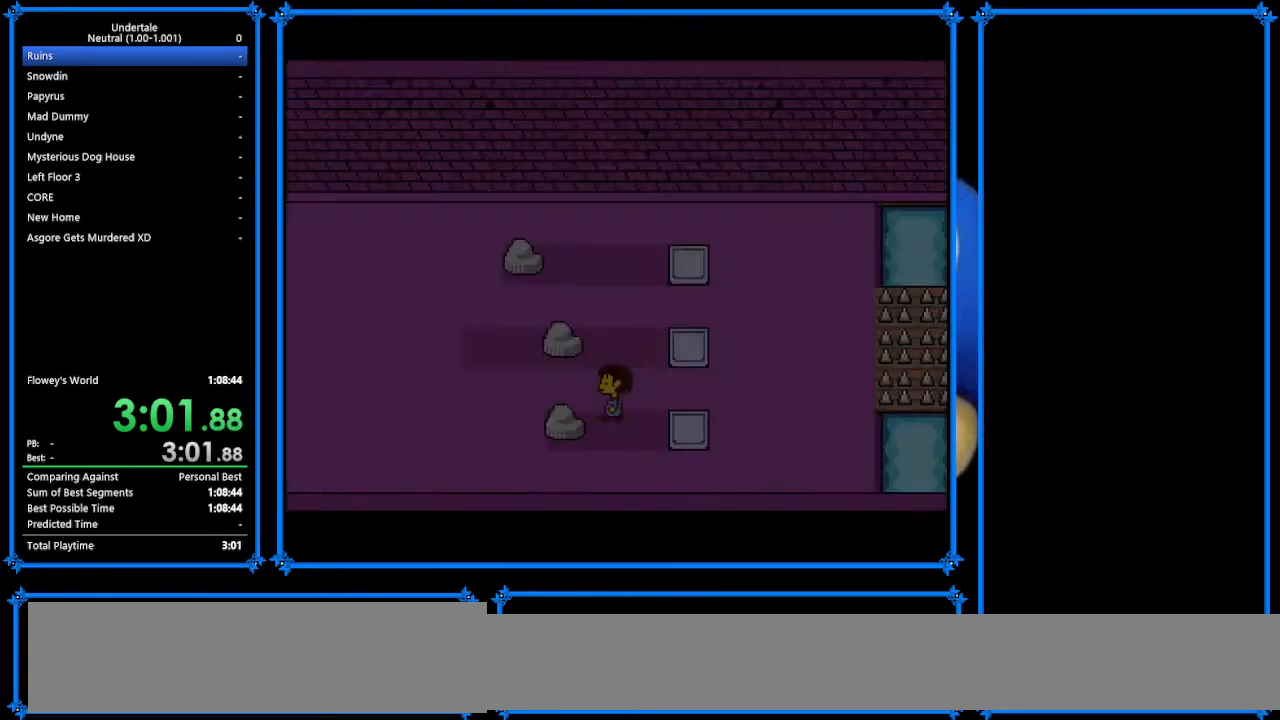
{"keys": ["x", "z"], "events": [[33, "x", "down"], [100, "z", "up"], [133, "x", "up"], [167, "z", "down"], [233, "left", "up"], [267, "x", "down"], [267, "z", "up"], [300, "return", "down"], [300, "x", "up"], [367, "shift", "down"], [400, "return", "up"], [400, "z", "down"], [433, "shift", "up"], [433, "x", "down"]]}
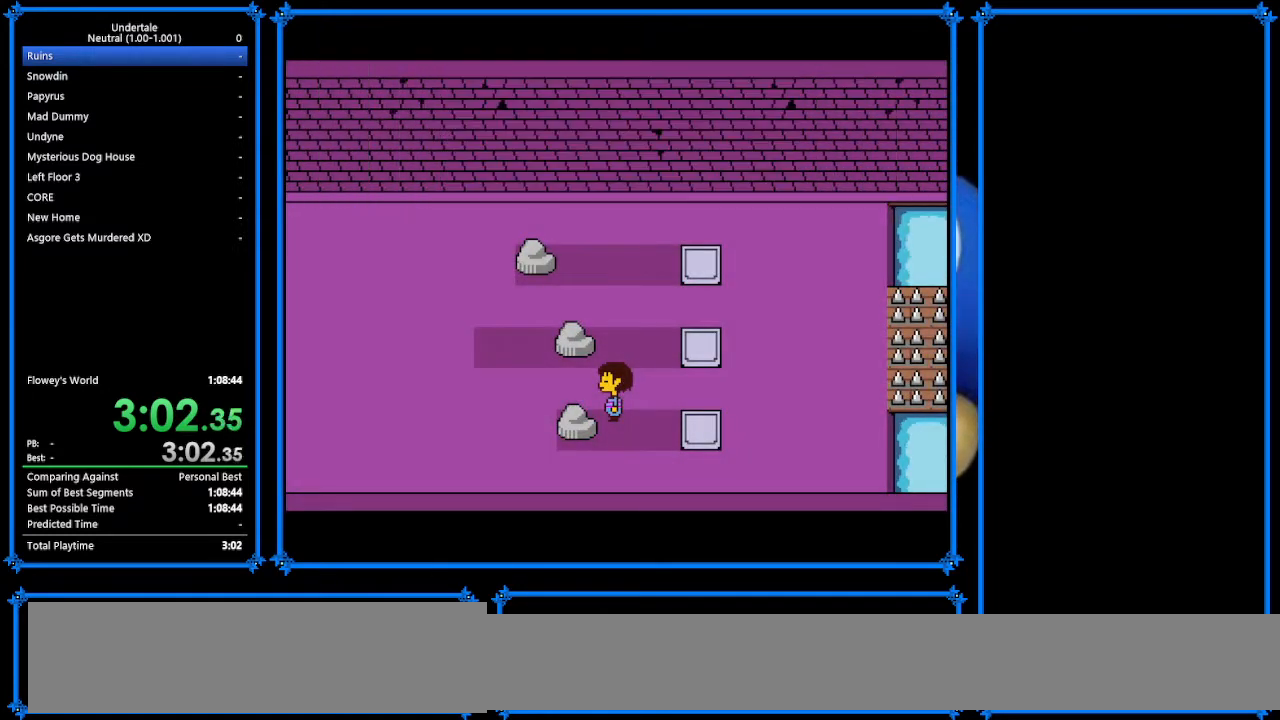
{"keys": ["x"], "events": [[33, "return", "down"], [33, "z", "up"], [67, "x", "up"], [100, "return", "up"], [100, "shift", "down"], [167, "shift", "up"], [167, "z", "down"], [233, "x", "down"], [233, "z", "up"], [267, "return", "down"], [267, "x", "up"], [300, "shift", "down"], [367, "return", "up"], [433, "shift", "up"], [433, "x", "down"], [433, "z", "down"], [467, "z", "up"]]}
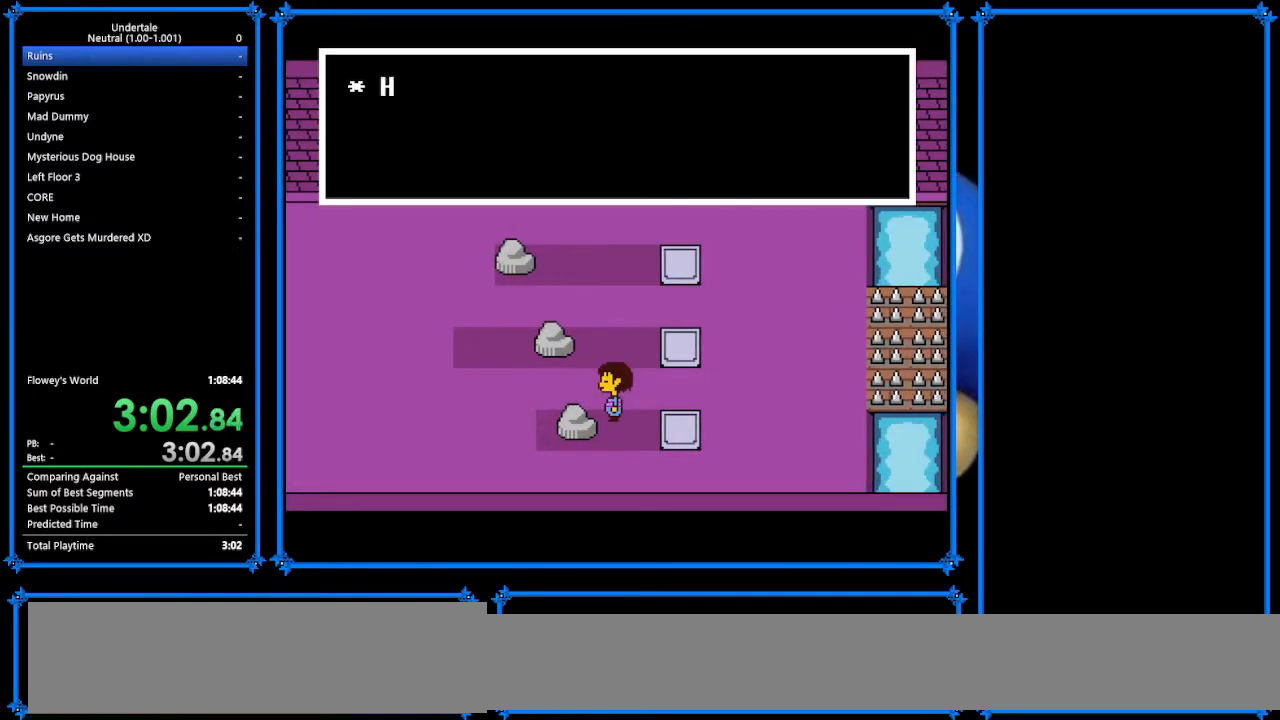
{"keys": ["x"], "events": [[33, "return", "down"], [33, "x", "up"], [67, "shift", "down"], [100, "return", "up"], [100, "z", "down"], [200, "shift", "up"], [200, "x", "down"], [200, "z", "up"], [267, "return", "down"], [267, "x", "up"], [300, "shift", "down"], [367, "return", "up"], [367, "shift", "up"], [367, "z", "down"], [467, "x", "down"], [467, "z", "up"]]}
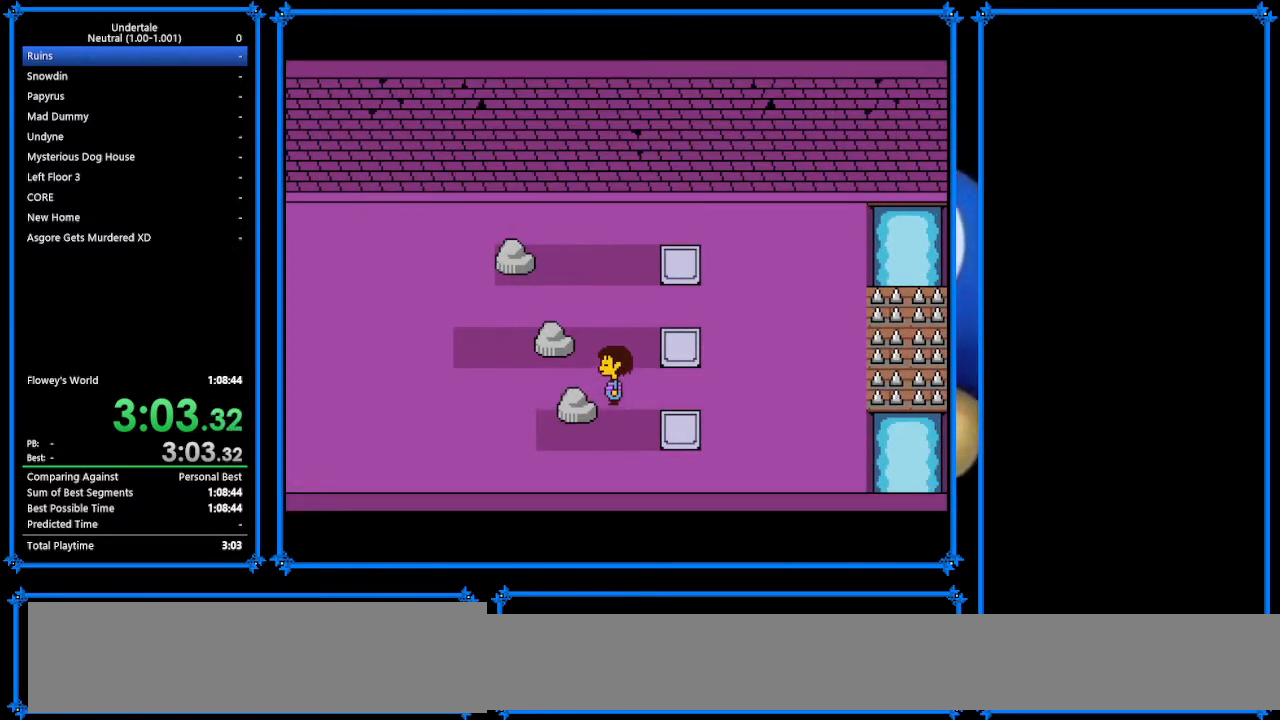
{"keys": ["x"], "events": [[33, "return", "down"], [33, "shift", "down"], [33, "x", "up"], [100, "return", "up"], [167, "shift", "up"], [167, "z", "down"], [200, "x", "down"], [233, "z", "up"], [267, "return", "down"], [267, "x", "up"], [300, "shift", "down"], [367, "return", "up"], [367, "shift", "up"], [400, "z", "down"], [433, "x", "down"], [433, "z", "up"]]}
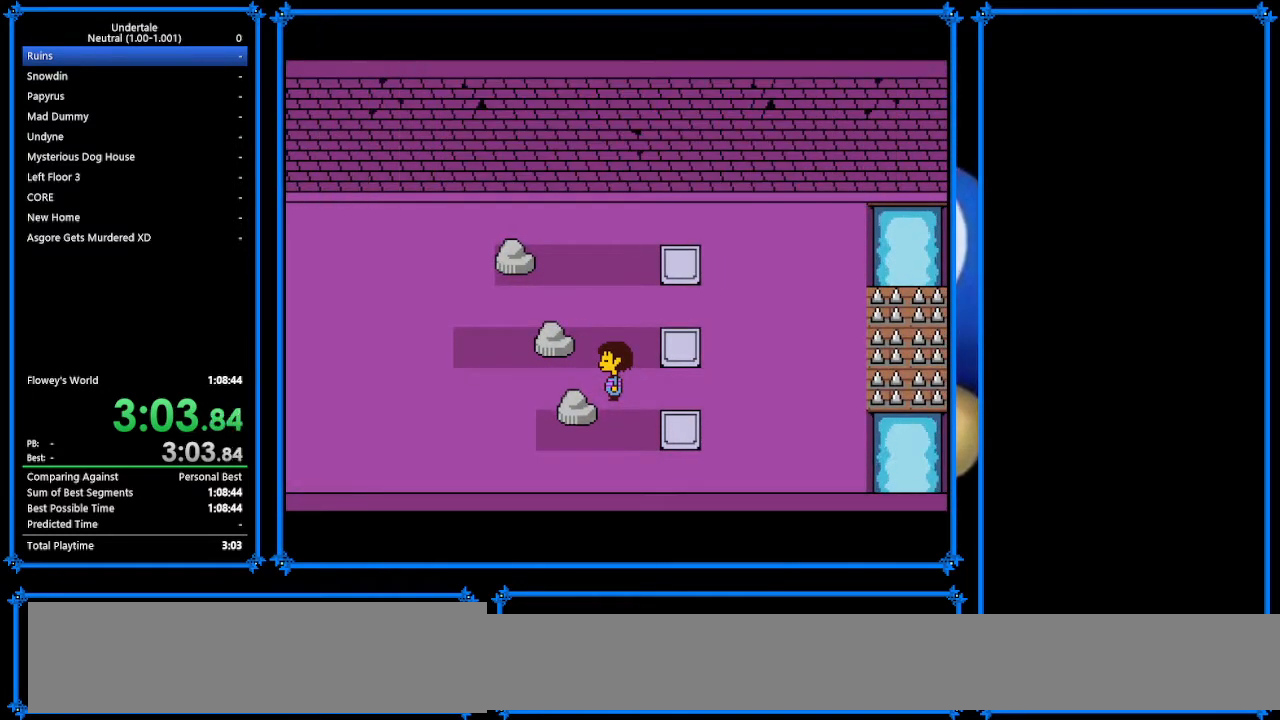
{"keys": ["return"], "events": [[33, "return", "down"], [33, "shift", "down"], [33, "x", "up"], [133, "return", "up"], [167, "shift", "up"], [167, "z", "down"], [200, "x", "down"], [233, "return", "down"], [233, "z", "up"], [300, "x", "up"], [333, "return", "up"], [333, "shift", "down"], [367, "shift", "up"], [433, "x", "down"], [433, "z", "down"], [500, "return", "down"], [500, "x", "up"], [500, "z", "up"]]}
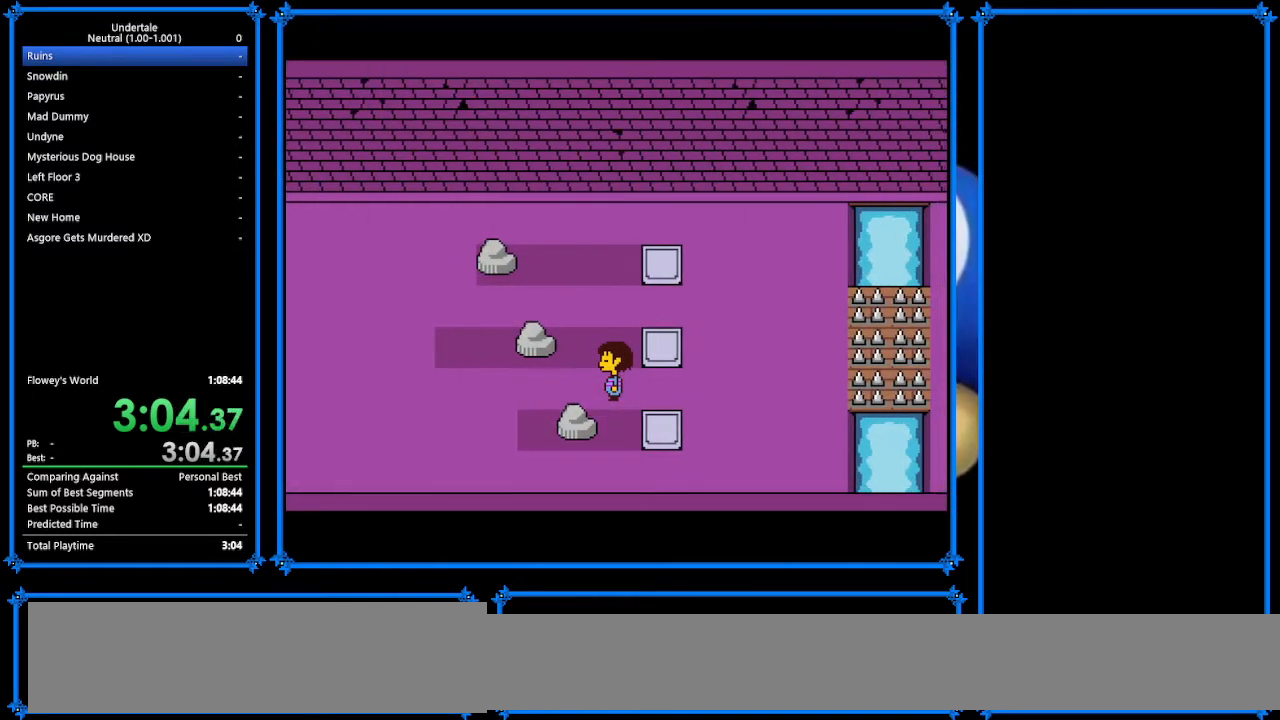
{"keys": [], "events": [[33, "return", "up"], [33, "shift", "down"], [100, "shift", "up"]]}